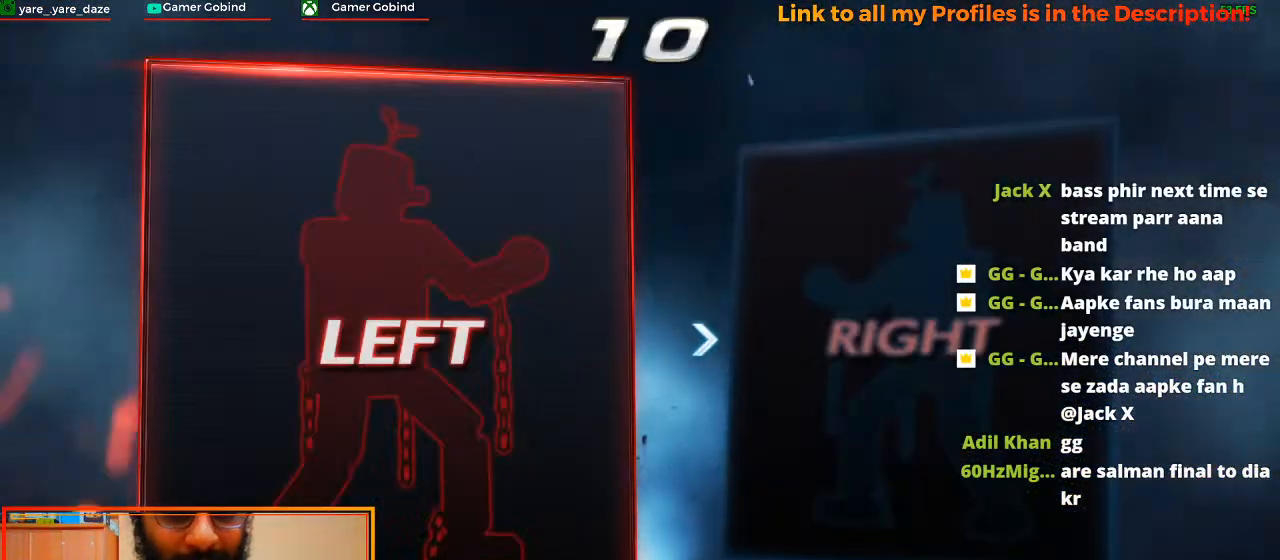
Gameplay with a controller (arcade stick); each line is a JSON object with the inputs held at the frame after it. "events" lists button and stick changes between this image and that frame as [ms after this image, input, new state], when the widget could be followed in between. Not read: L3 R3.
{"buttons": [], "left_stick": "center", "events": [[133, "CROSS", "down"], [233, "CROSS", "up"]]}
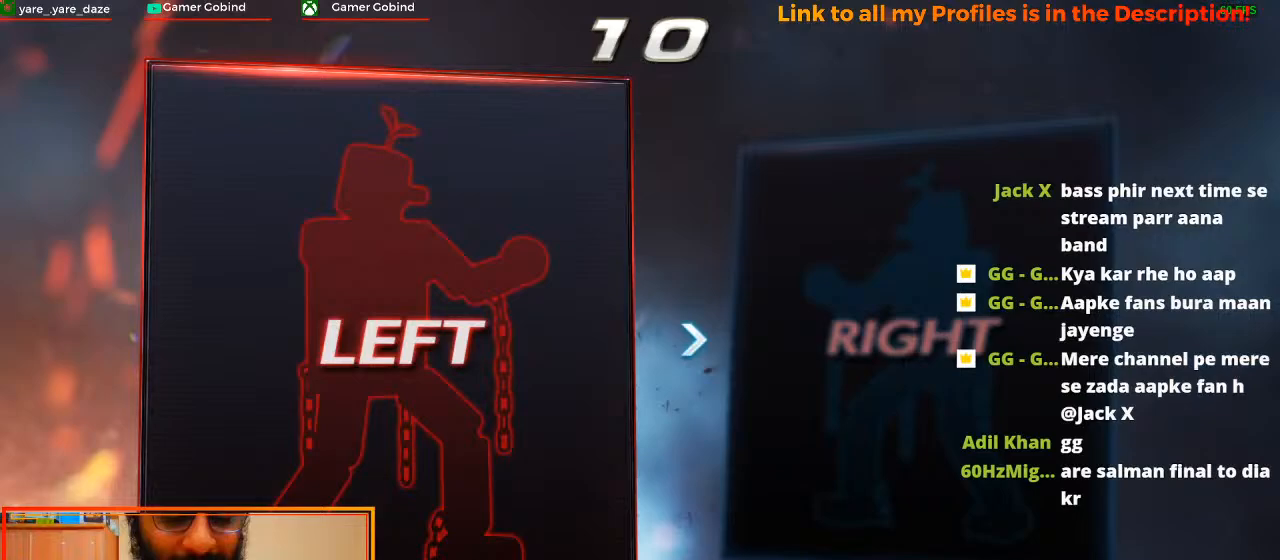
{"buttons": [], "left_stick": "center", "events": []}
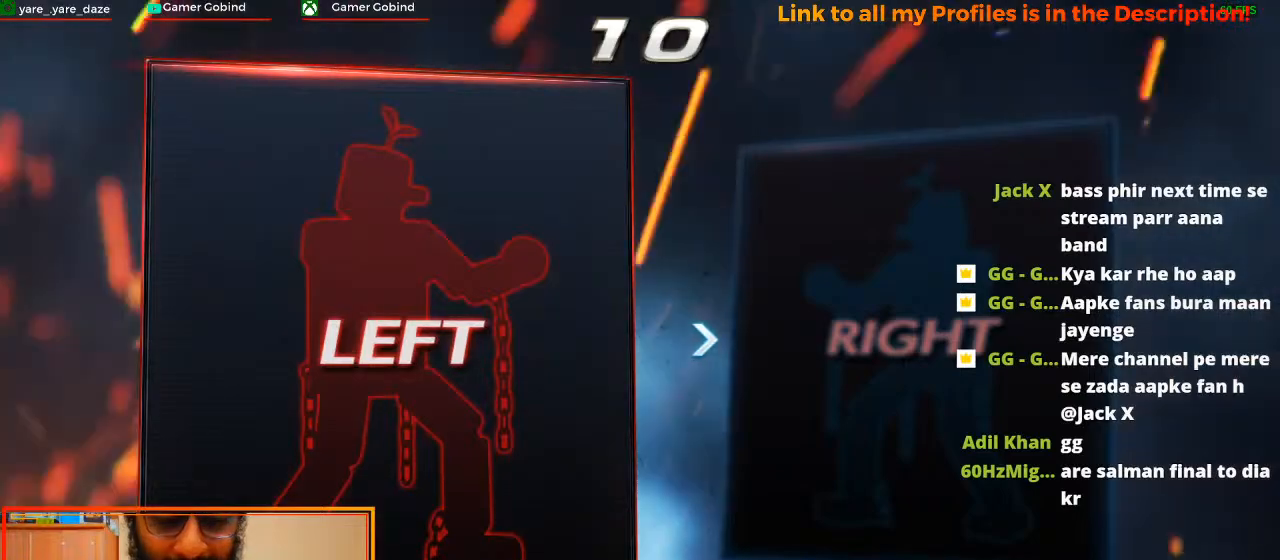
{"buttons": [], "left_stick": "center", "events": []}
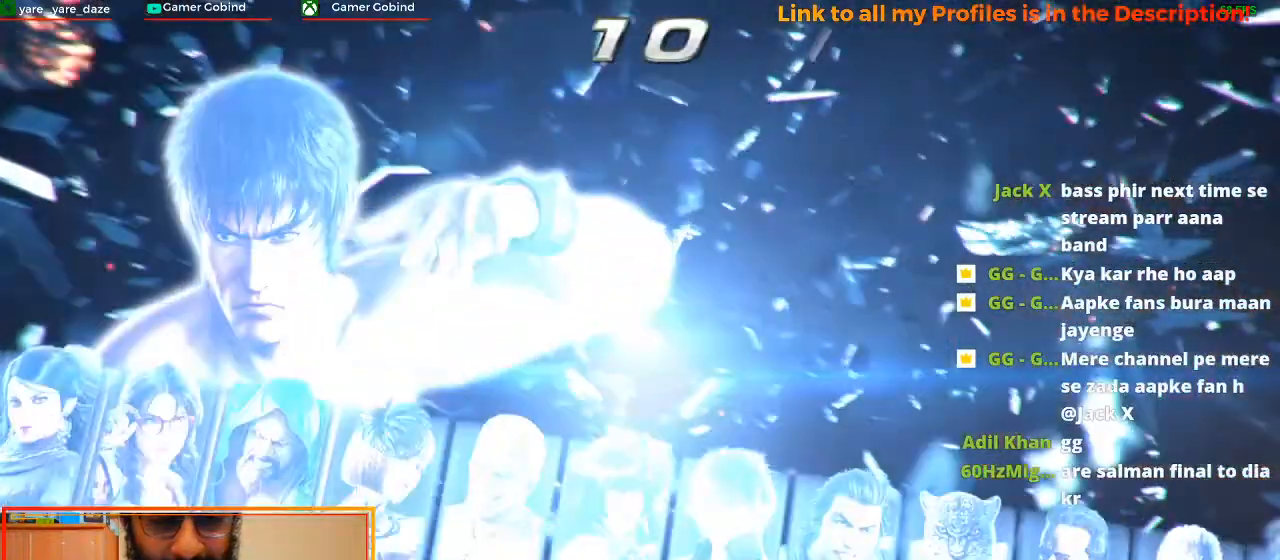
{"buttons": [], "left_stick": "center", "events": []}
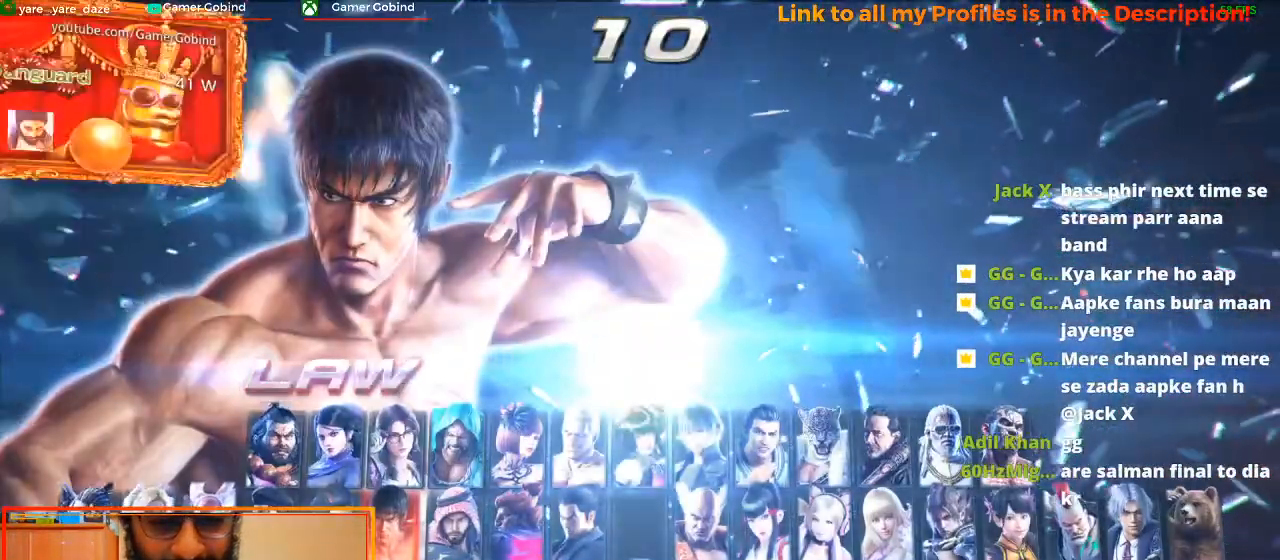
{"buttons": [], "left_stick": "center", "events": [[33, "left_stick", "left"], [167, "left_stick", "center"], [367, "left_stick", "right"], [433, "left_stick", "center"]]}
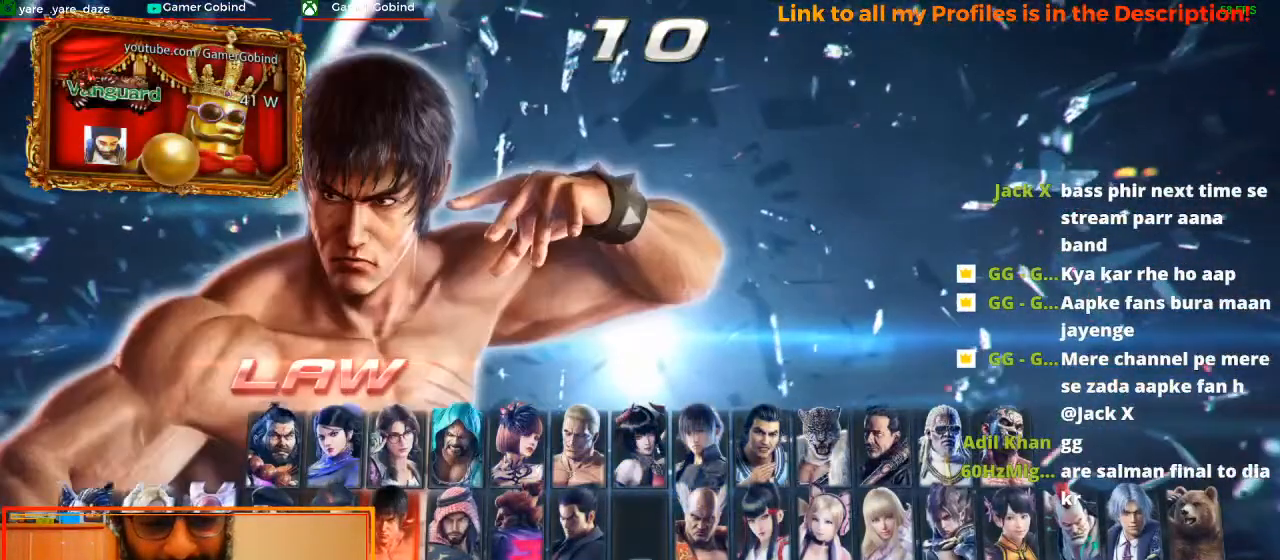
{"buttons": [], "left_stick": "center", "events": [[133, "SQUARE", "down"], [233, "SQUARE", "up"]]}
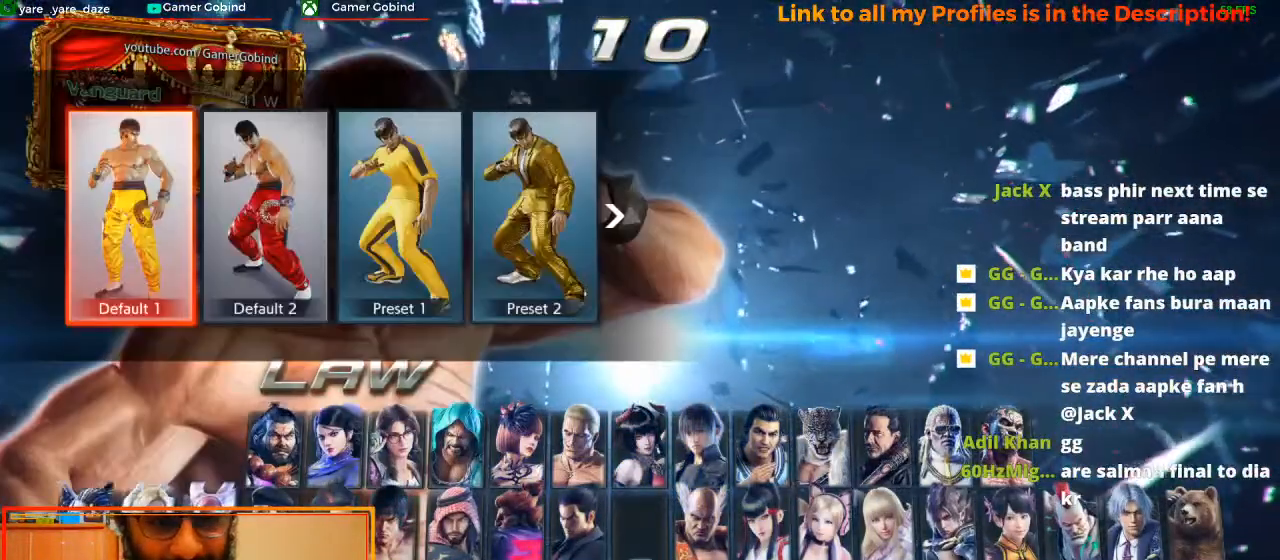
{"buttons": [], "left_stick": "right", "events": [[133, "left_stick", "right"]]}
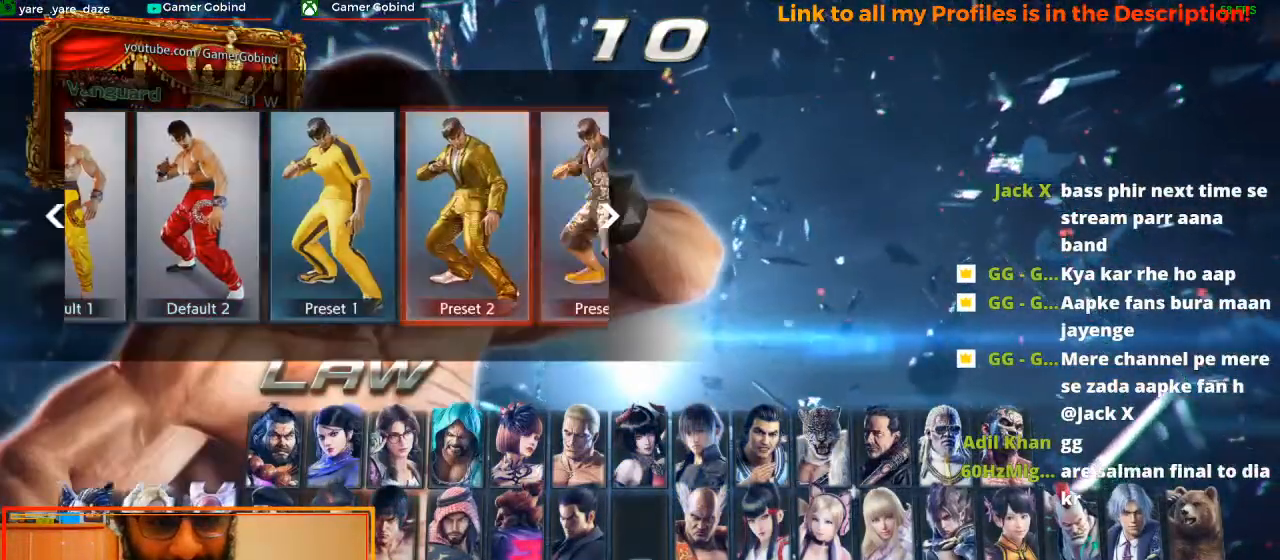
{"buttons": [], "left_stick": "center", "events": [[67, "left_stick", "center"]]}
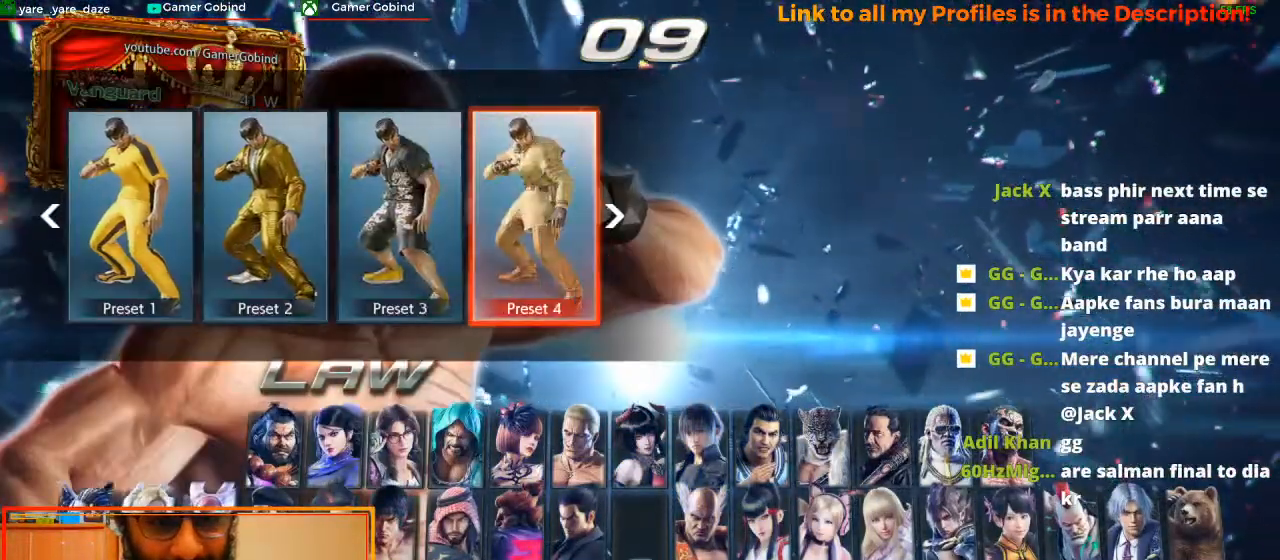
{"buttons": [], "left_stick": "center", "events": [[167, "left_stick", "left"], [267, "left_stick", "center"]]}
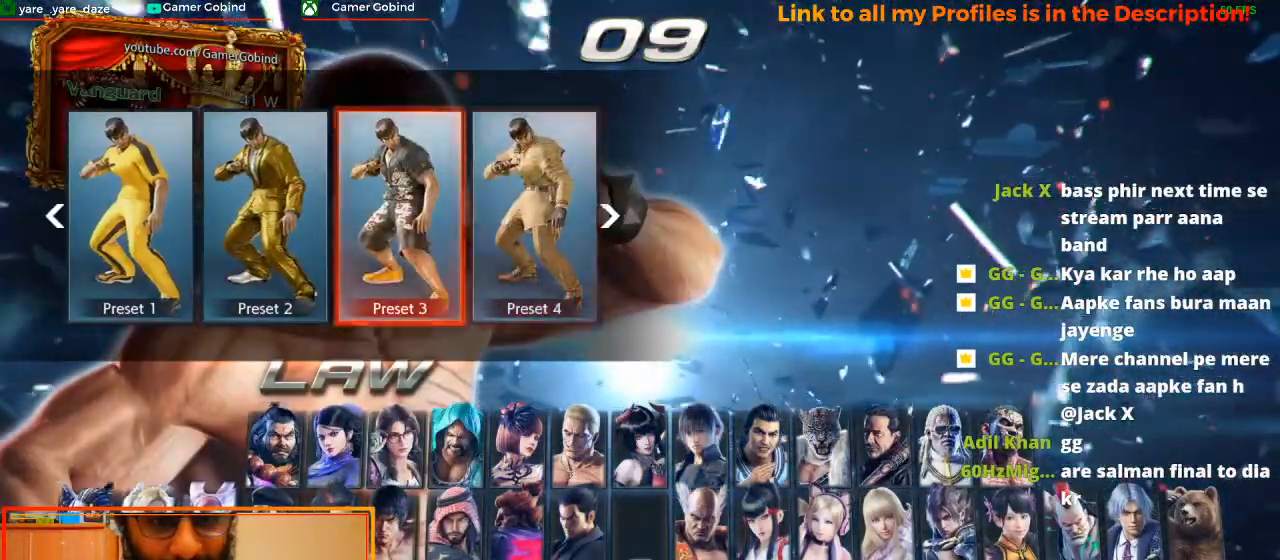
{"buttons": [], "left_stick": "center", "events": [[33, "left_stick", "right"], [167, "left_stick", "center"], [300, "left_stick", "right"], [433, "left_stick", "center"]]}
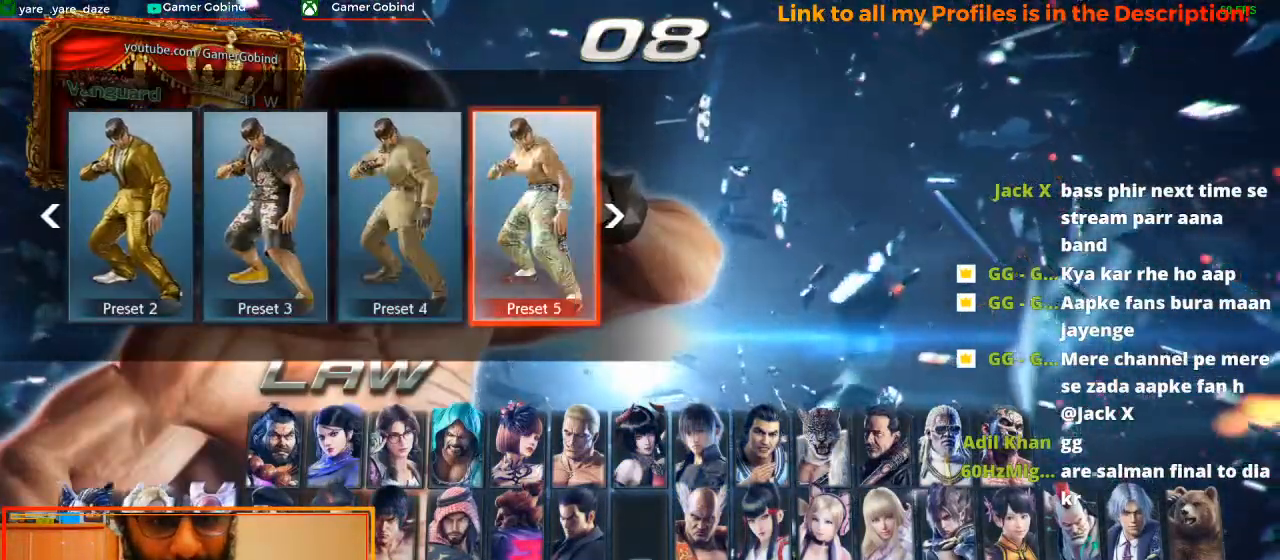
{"buttons": [], "left_stick": "center", "events": [[33, "left_stick", "right"], [167, "left_stick", "center"], [300, "left_stick", "right"], [467, "left_stick", "center"]]}
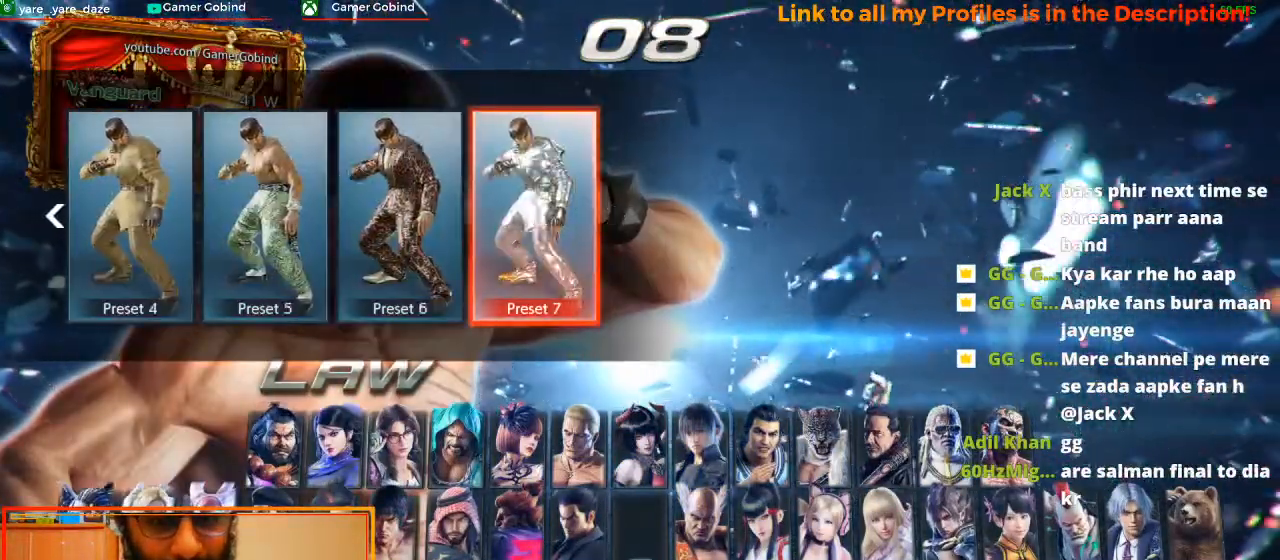
{"buttons": [], "left_stick": "right", "events": [[400, "left_stick", "right"]]}
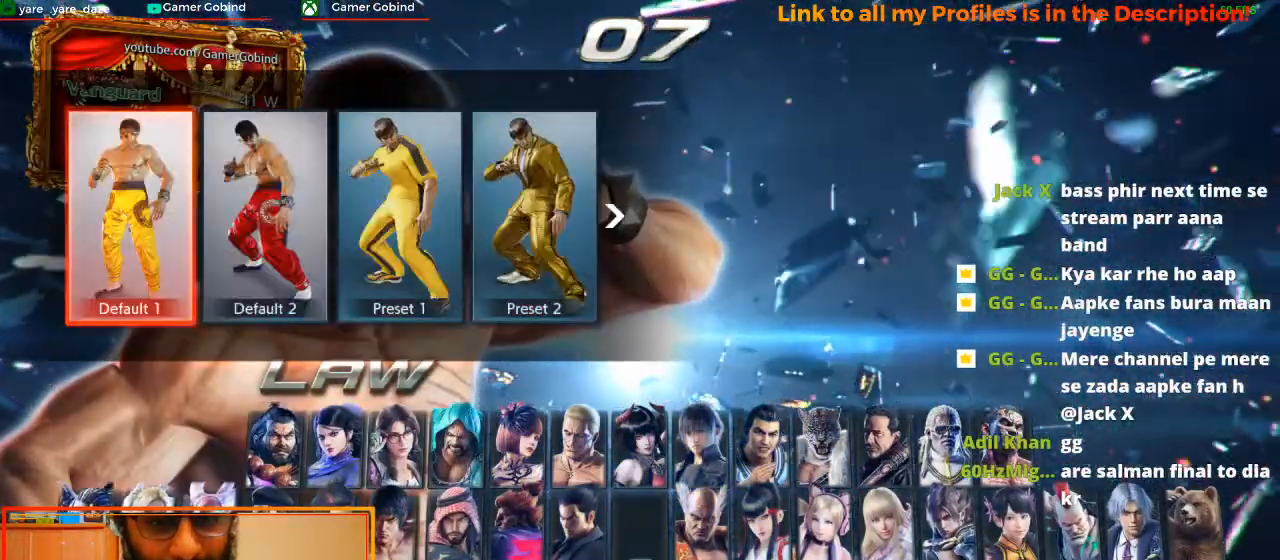
{"buttons": [], "left_stick": "center", "events": [[33, "left_stick", "center"]]}
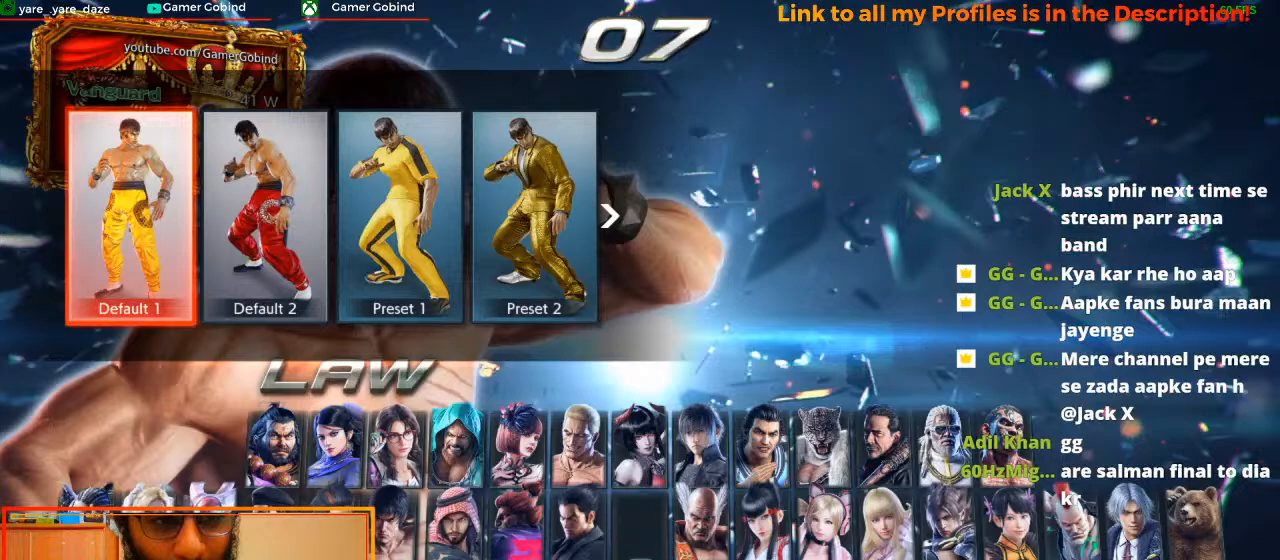
{"buttons": [], "left_stick": "center", "events": [[133, "left_stick", "left"], [267, "left_stick", "center"]]}
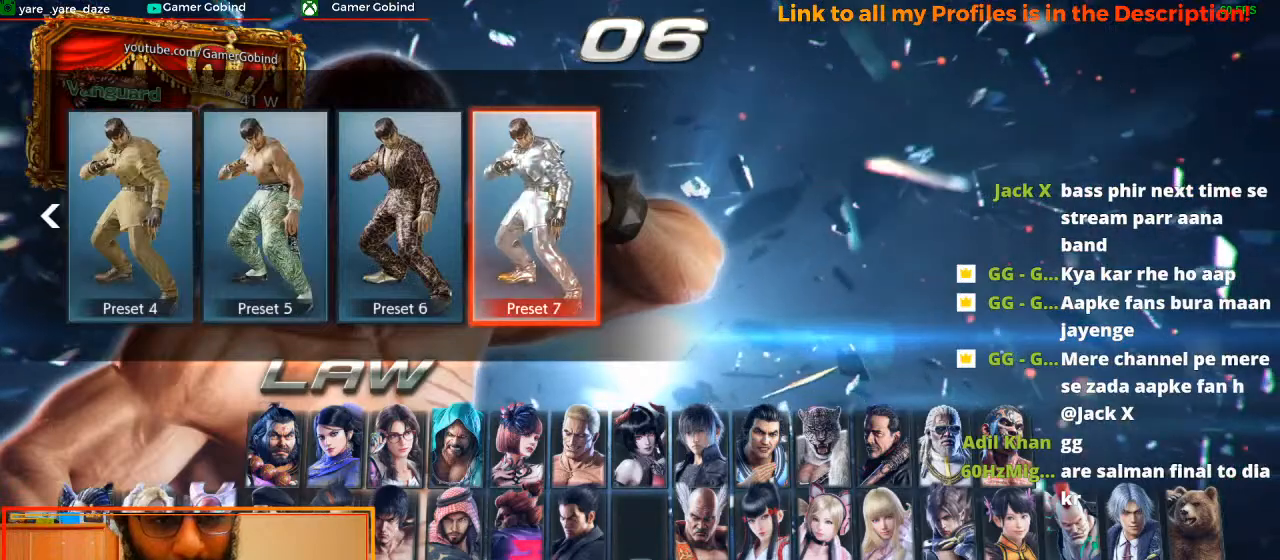
{"buttons": [], "left_stick": "left", "events": [[400, "left_stick", "left"]]}
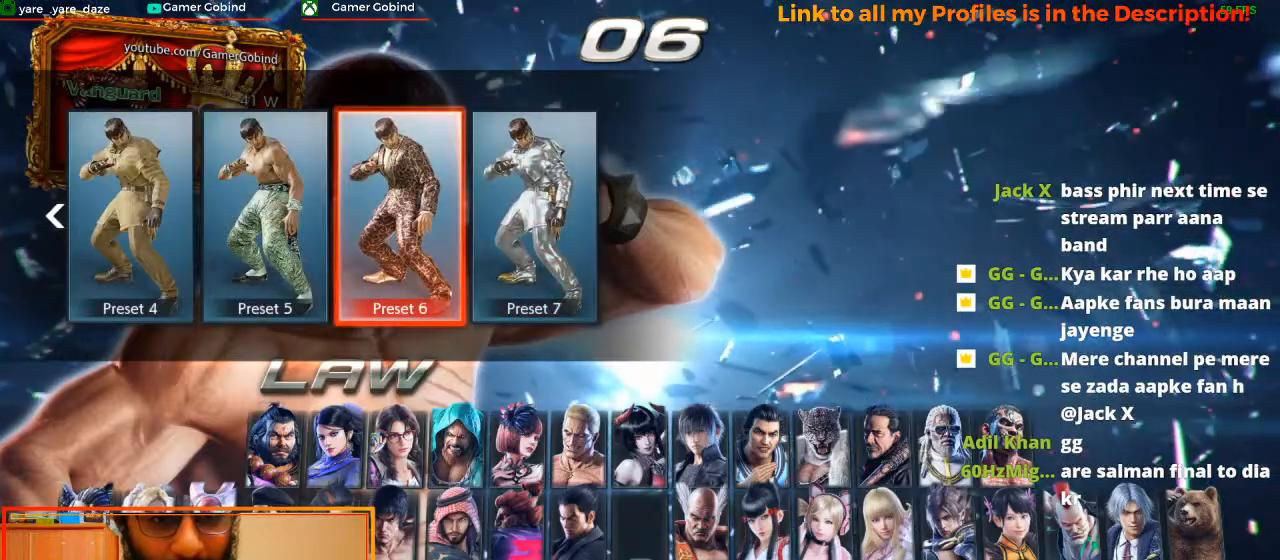
{"buttons": [], "left_stick": "center", "events": [[33, "left_stick", "center"], [233, "left_stick", "left"], [333, "left_stick", "center"]]}
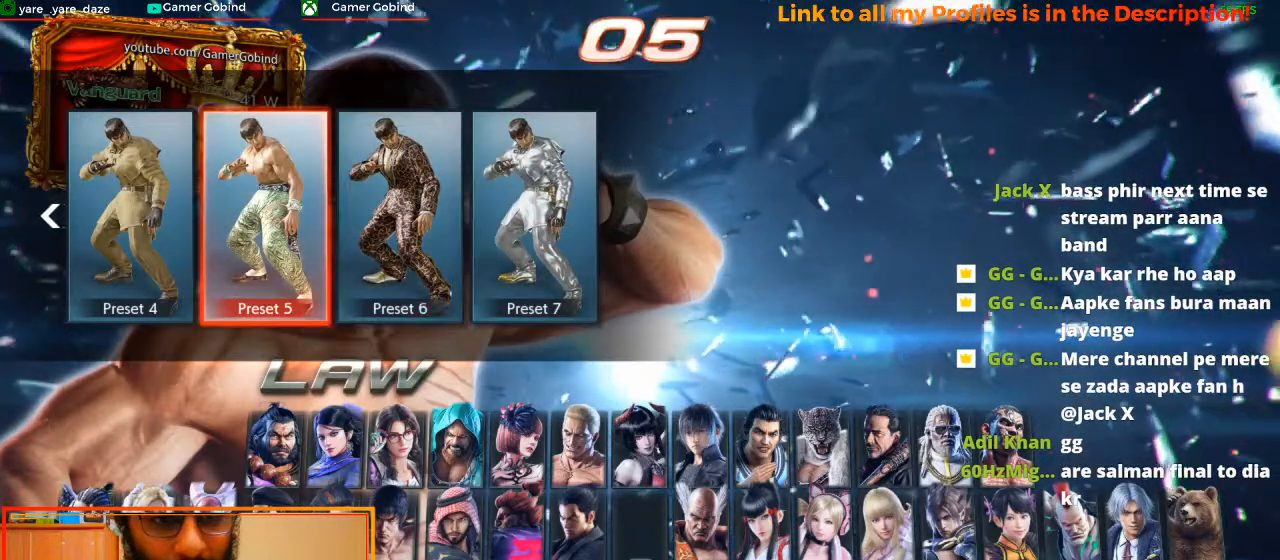
{"buttons": [], "left_stick": "center", "events": []}
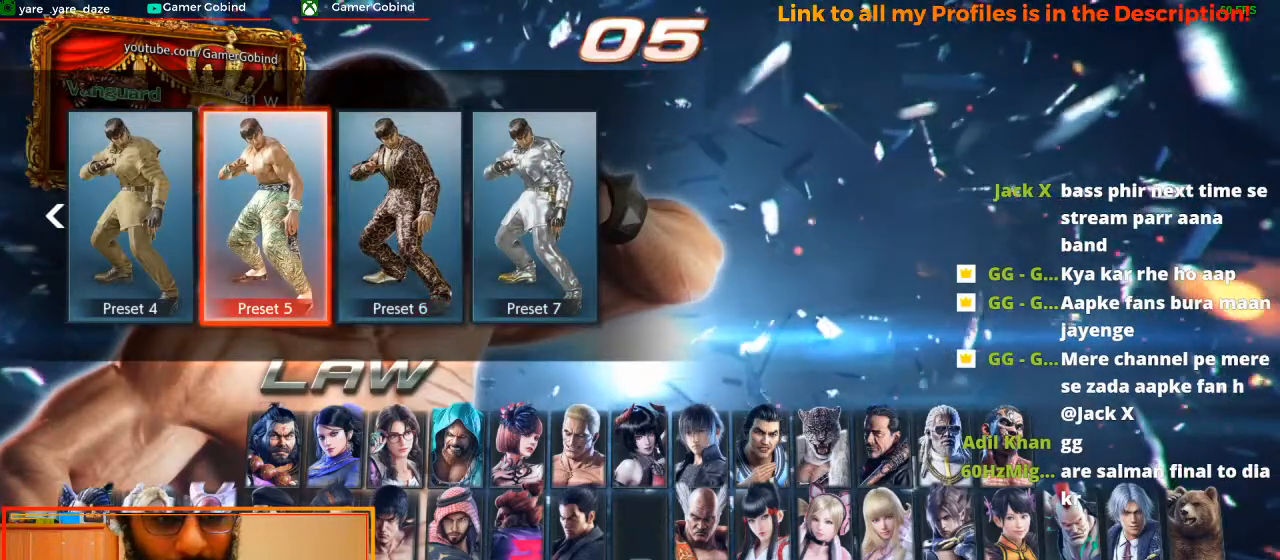
{"buttons": [], "left_stick": "center", "events": [[200, "CROSS", "down"], [400, "CROSS", "up"]]}